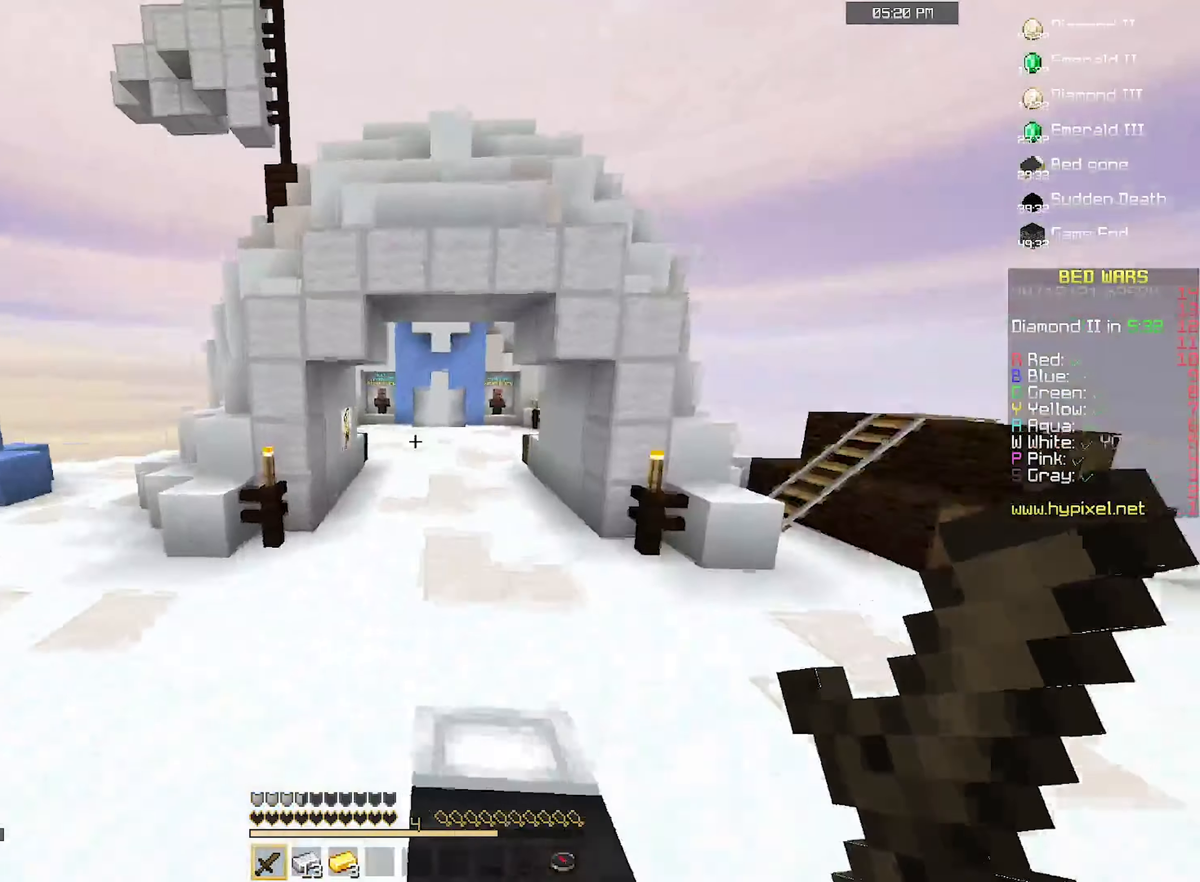
Gameplay with keyboard and mouse; each line is a JSON object with the keys and mouse buttons held at the frame after it. "events" lists presses ("down") and releases ("up") of "a", "d", "s", "space", "w", "mouse_left" and "mouse_right" between this image and that frame as [ms after this image, input, new state], when the widget could be followed in between. "mouse_left", "mouse_right" = the "left", "right" buttons of the "mouse" list. No other keys are recorded. Fast repeated clicks can show as one long hold. Mouse movement is not recorded.
{"keys": ["a", "space", "w"], "mouse": [], "events": [[434, "a", "down"]]}
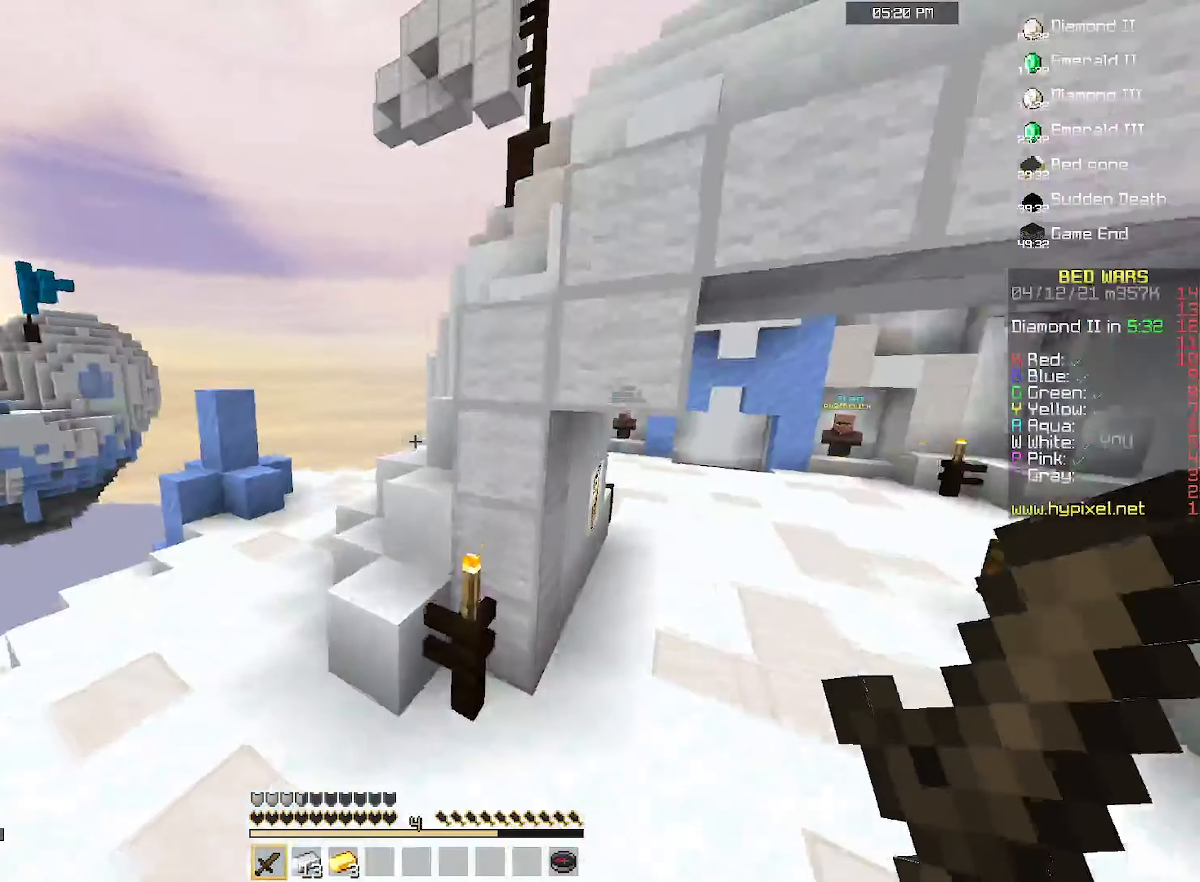
{"keys": ["space", "w"], "mouse": [], "events": [[234, "a", "up"]]}
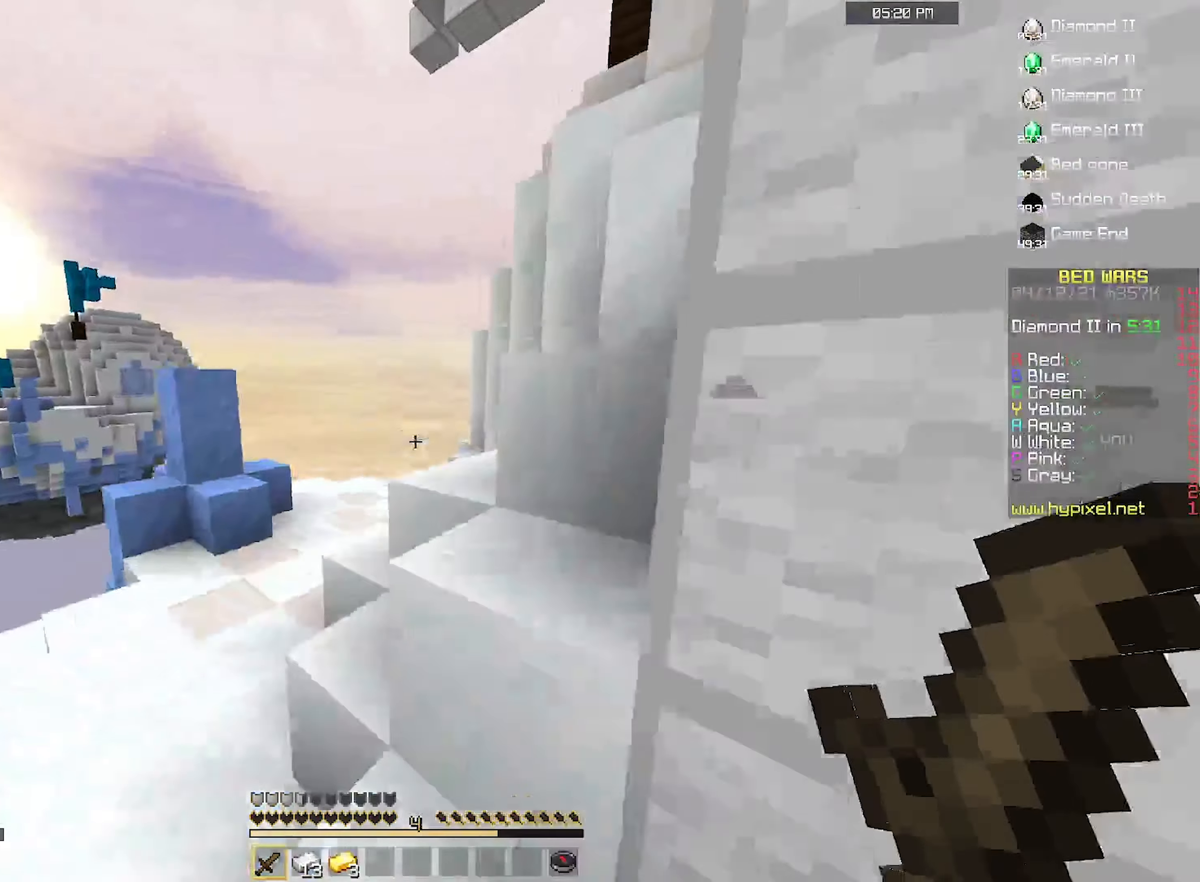
{"keys": ["space", "w"], "mouse": [], "events": []}
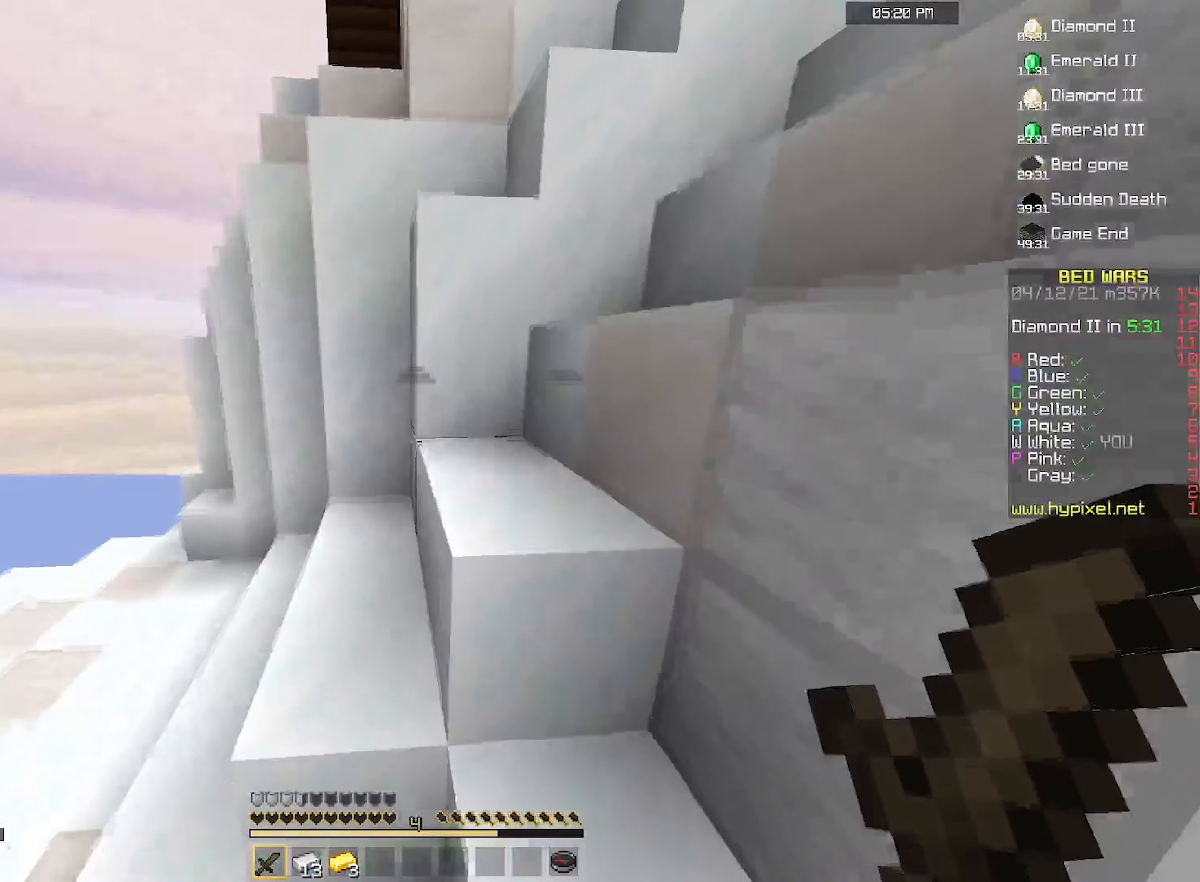
{"keys": ["space", "w"], "mouse": [], "events": []}
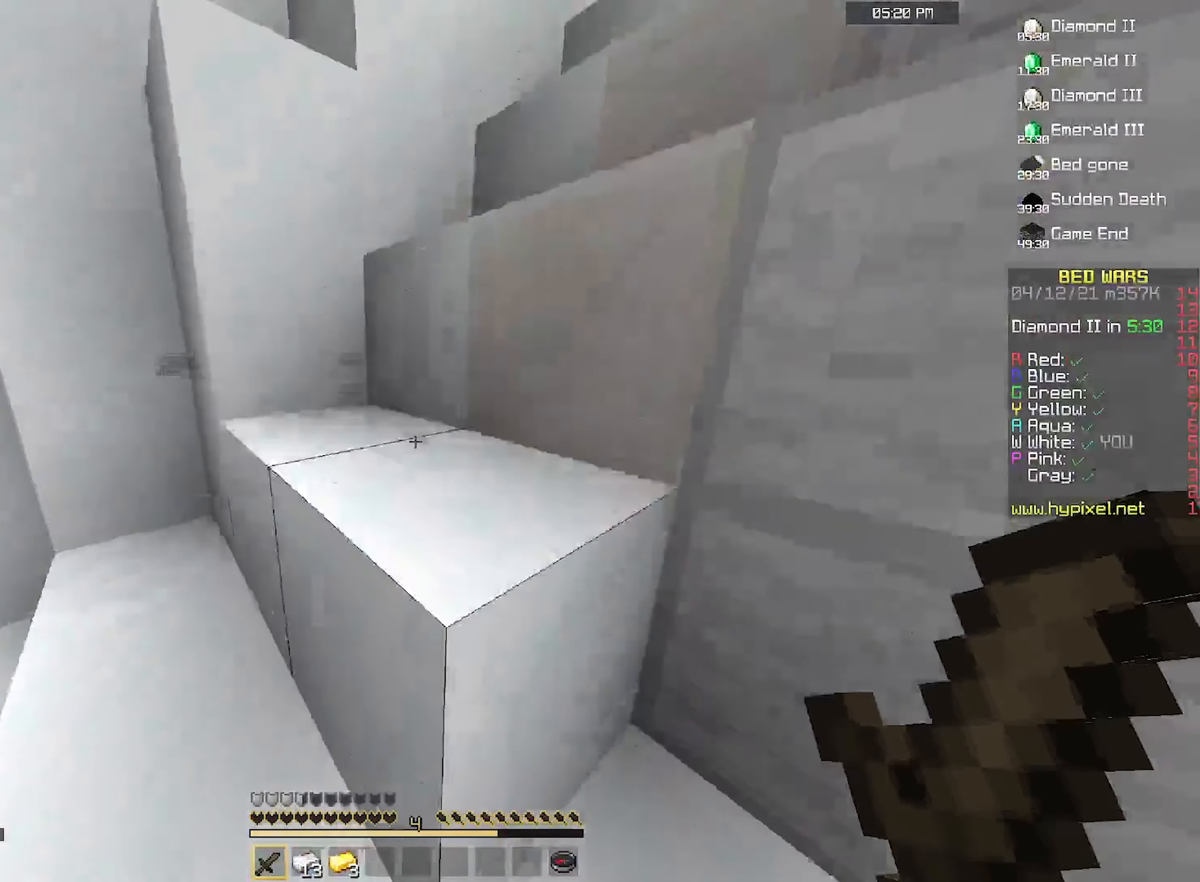
{"keys": ["space", "w"], "mouse": [], "events": [[34, "a", "down"], [300, "a", "up"]]}
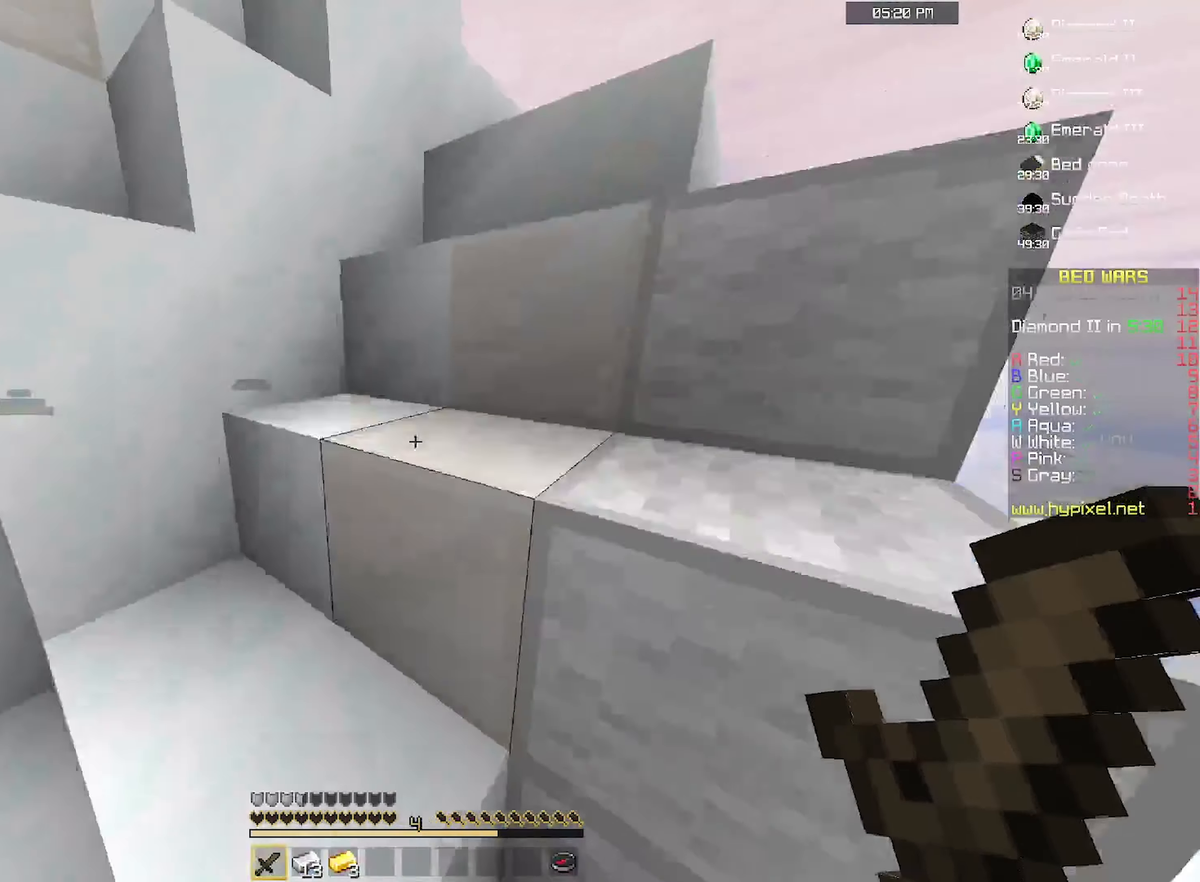
{"keys": ["space", "w"], "mouse": [], "events": [[67, "a", "down"], [334, "a", "up"]]}
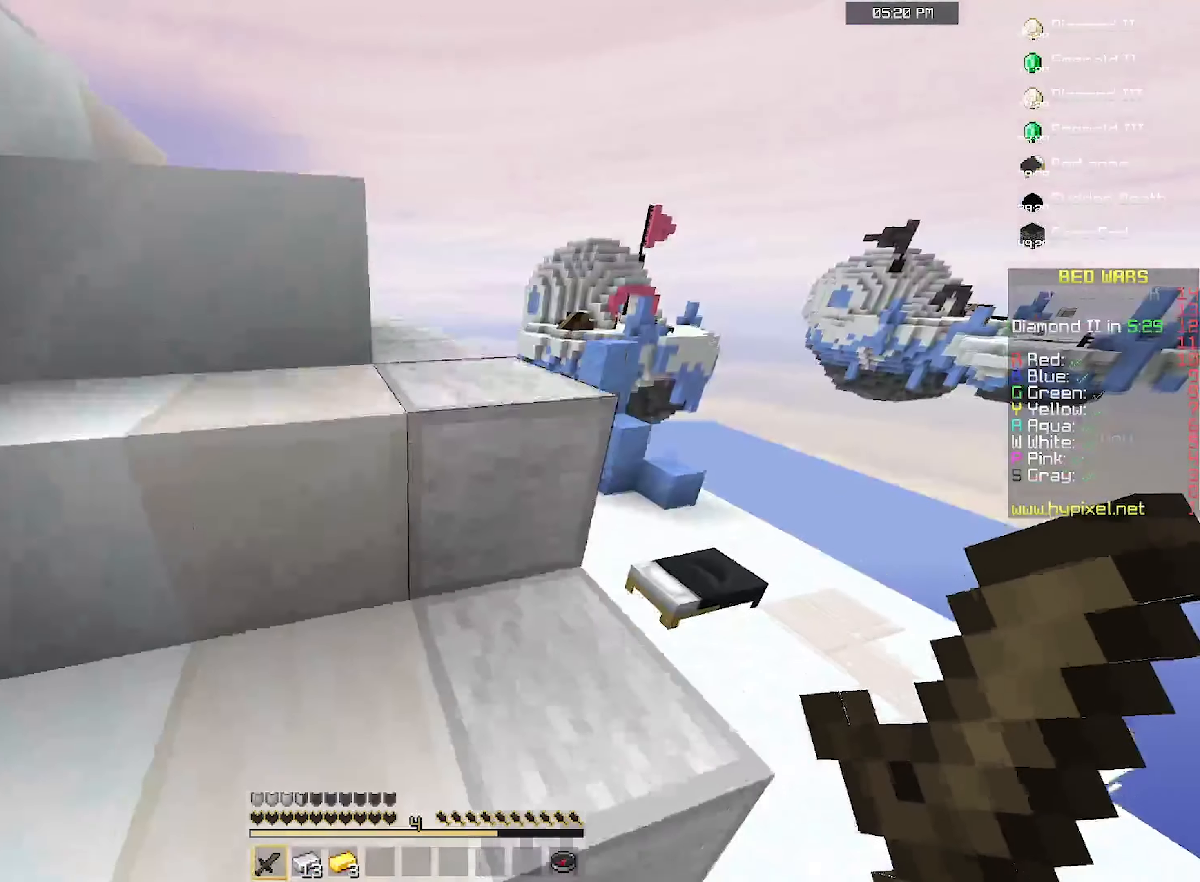
{"keys": ["space", "w"], "mouse": [], "events": []}
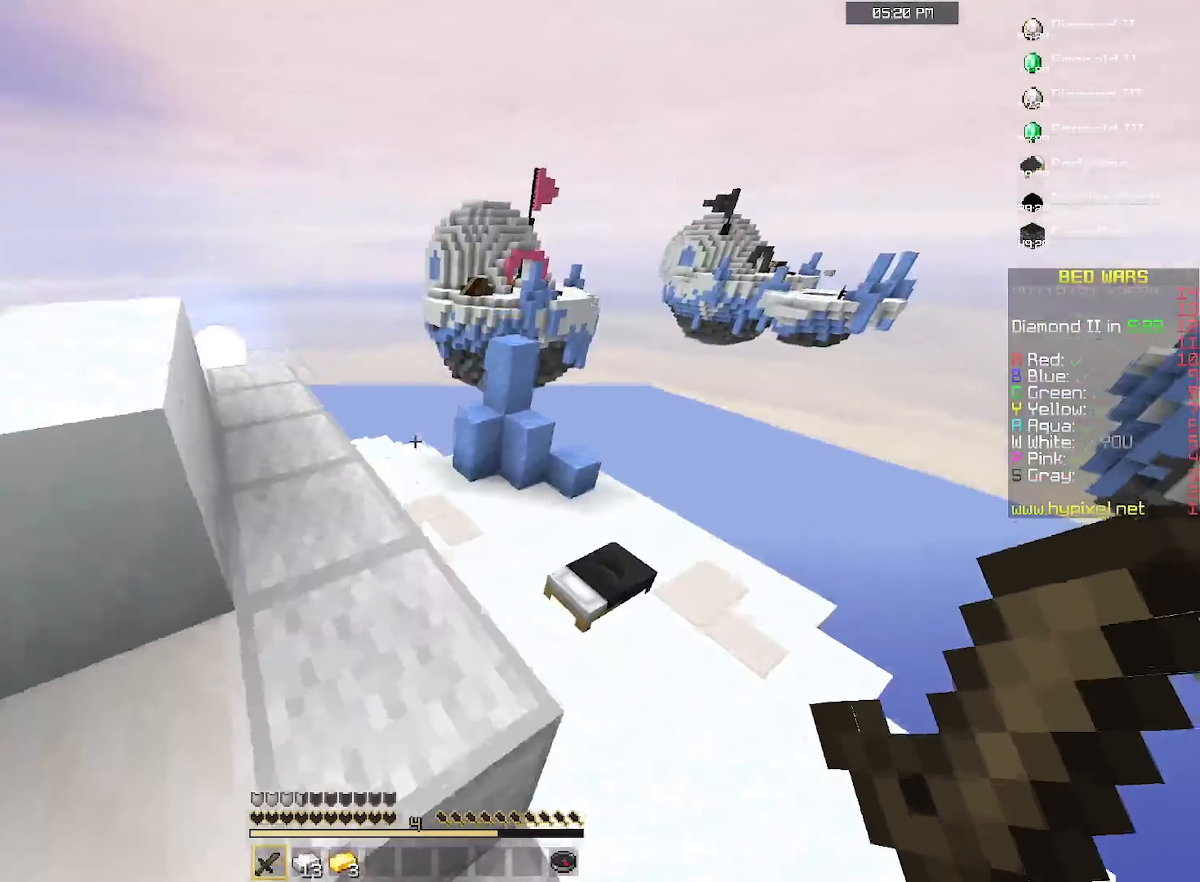
{"keys": ["space", "w"], "mouse": [], "events": []}
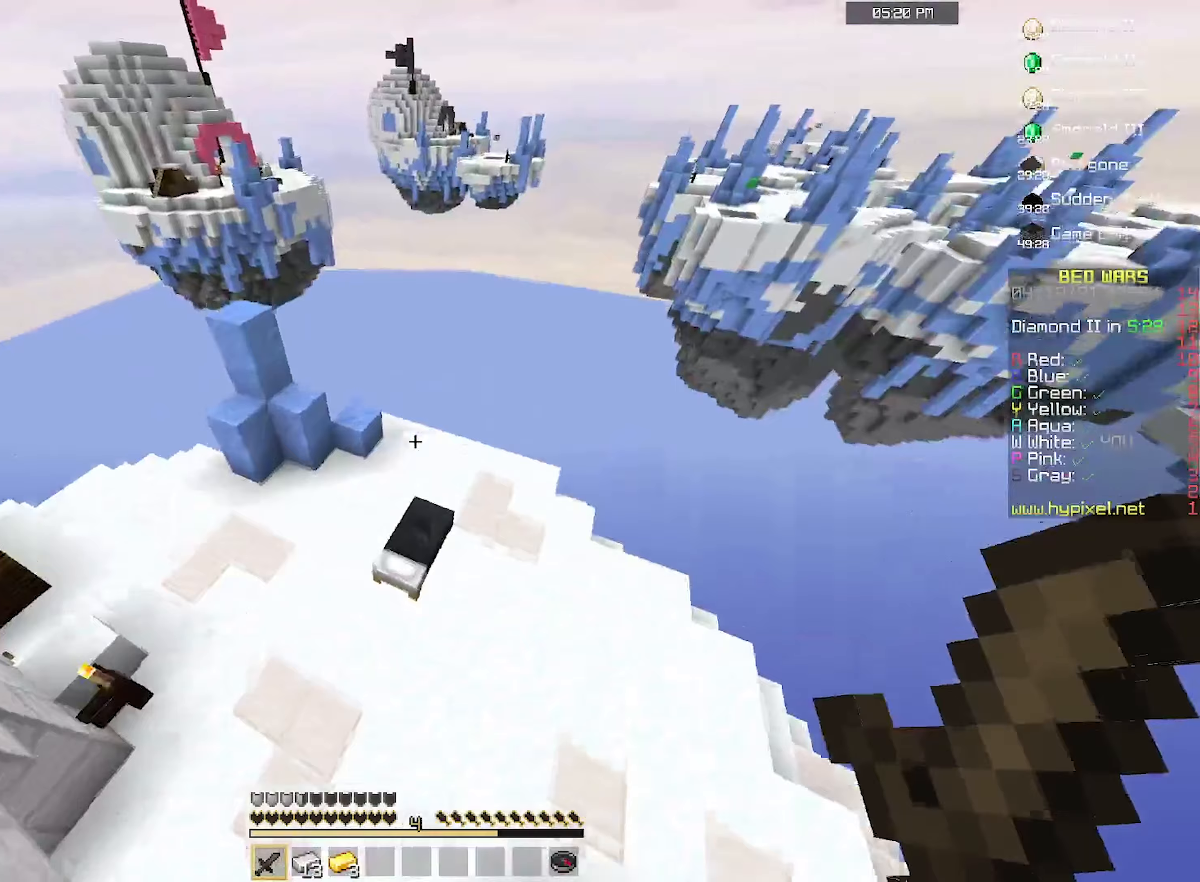
{"keys": ["space", "w"], "mouse": [], "events": []}
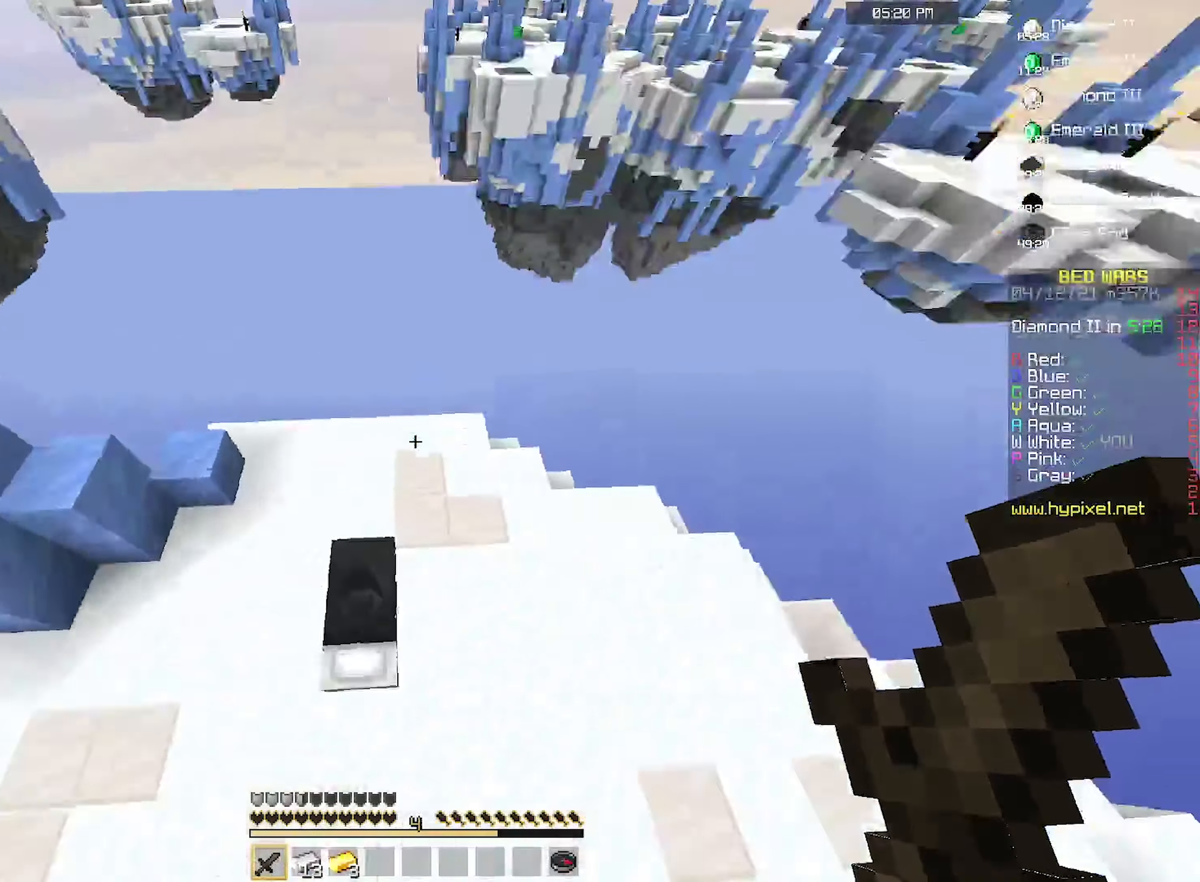
{"keys": ["w"], "mouse": [], "events": [[33, "space", "up"]]}
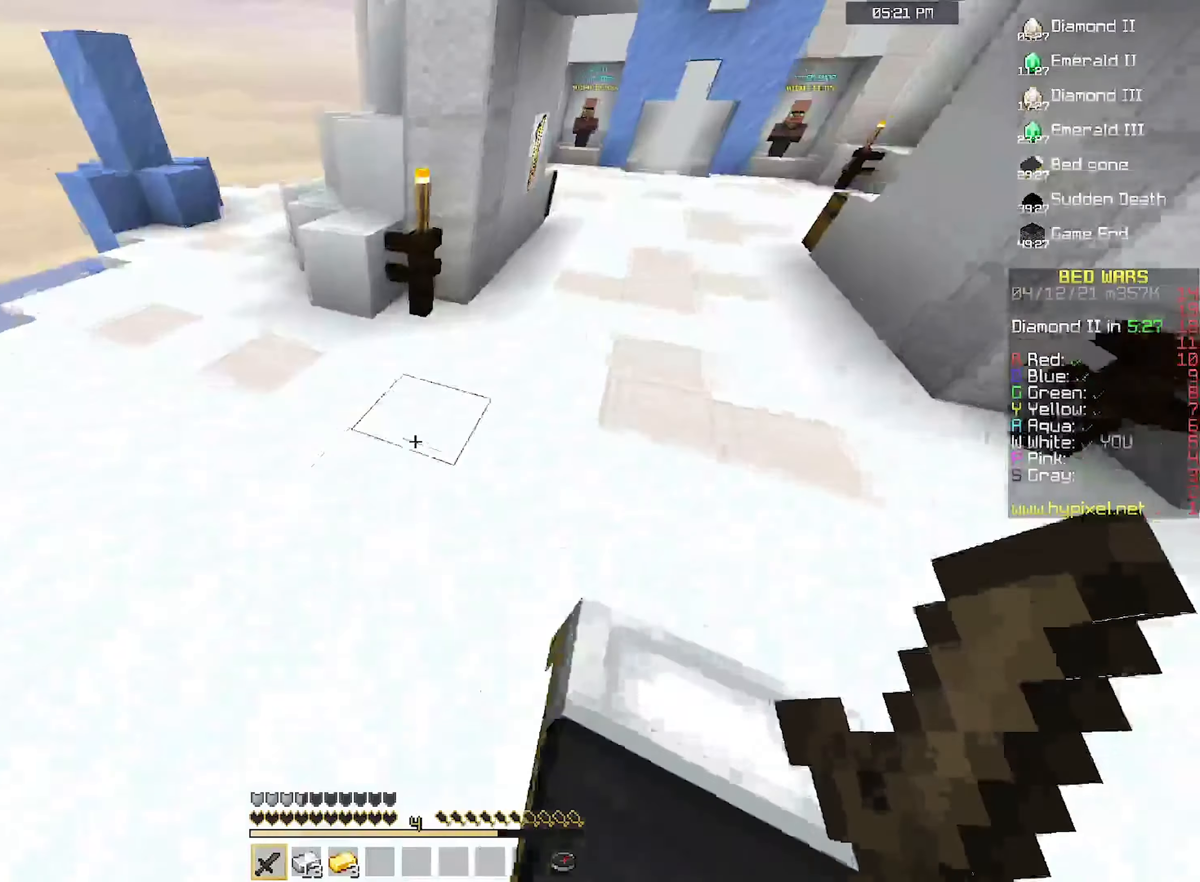
{"keys": ["space", "w"], "mouse": [], "events": [[100, "space", "down"]]}
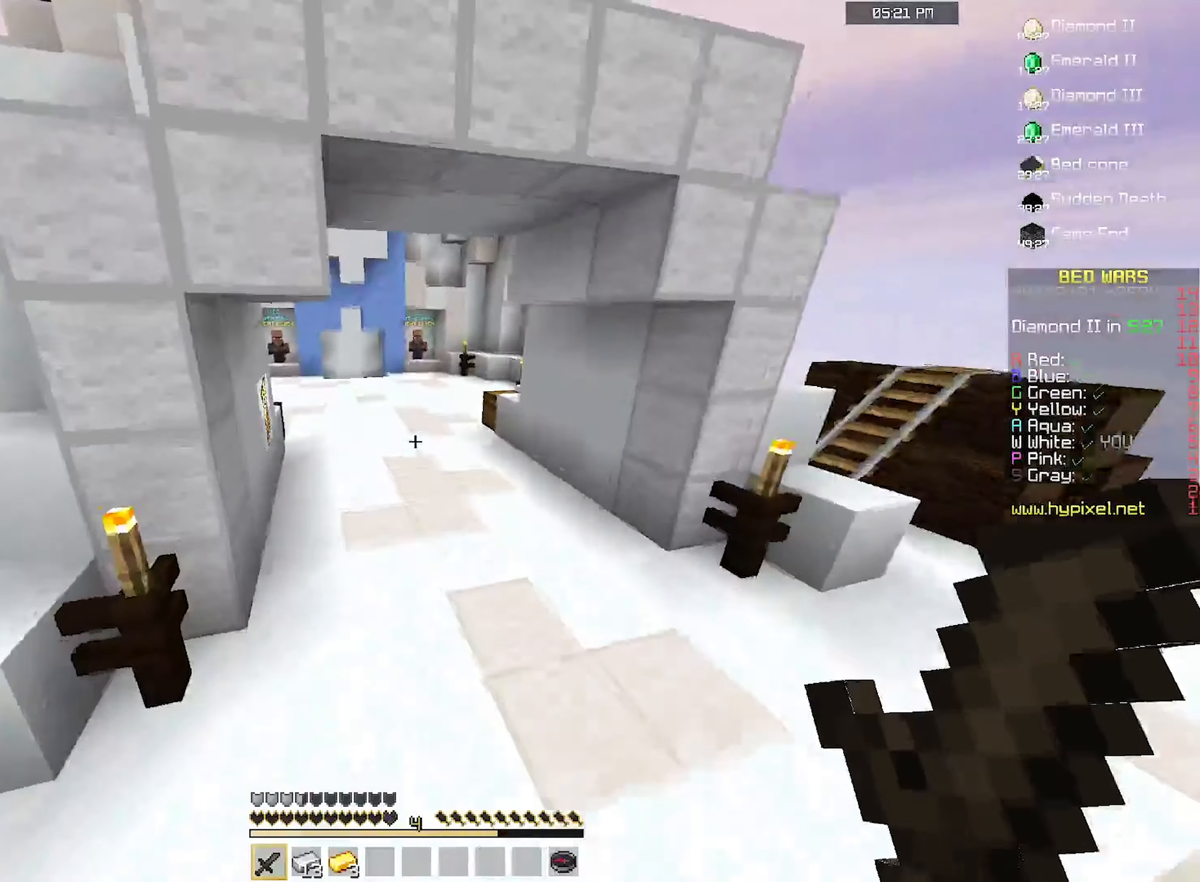
{"keys": ["space", "w"], "mouse": [], "events": []}
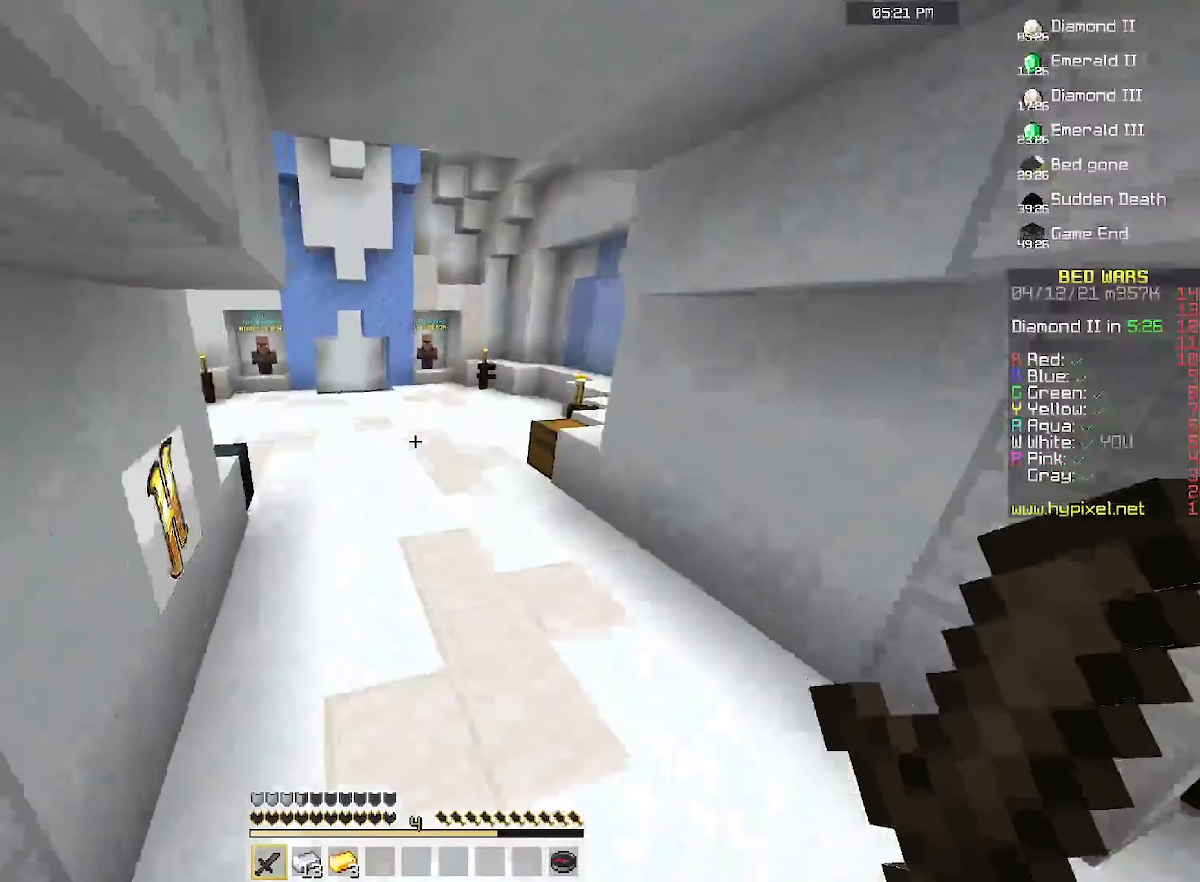
{"keys": ["a", "w"], "mouse": [], "events": [[233, "space", "up"], [433, "a", "down"]]}
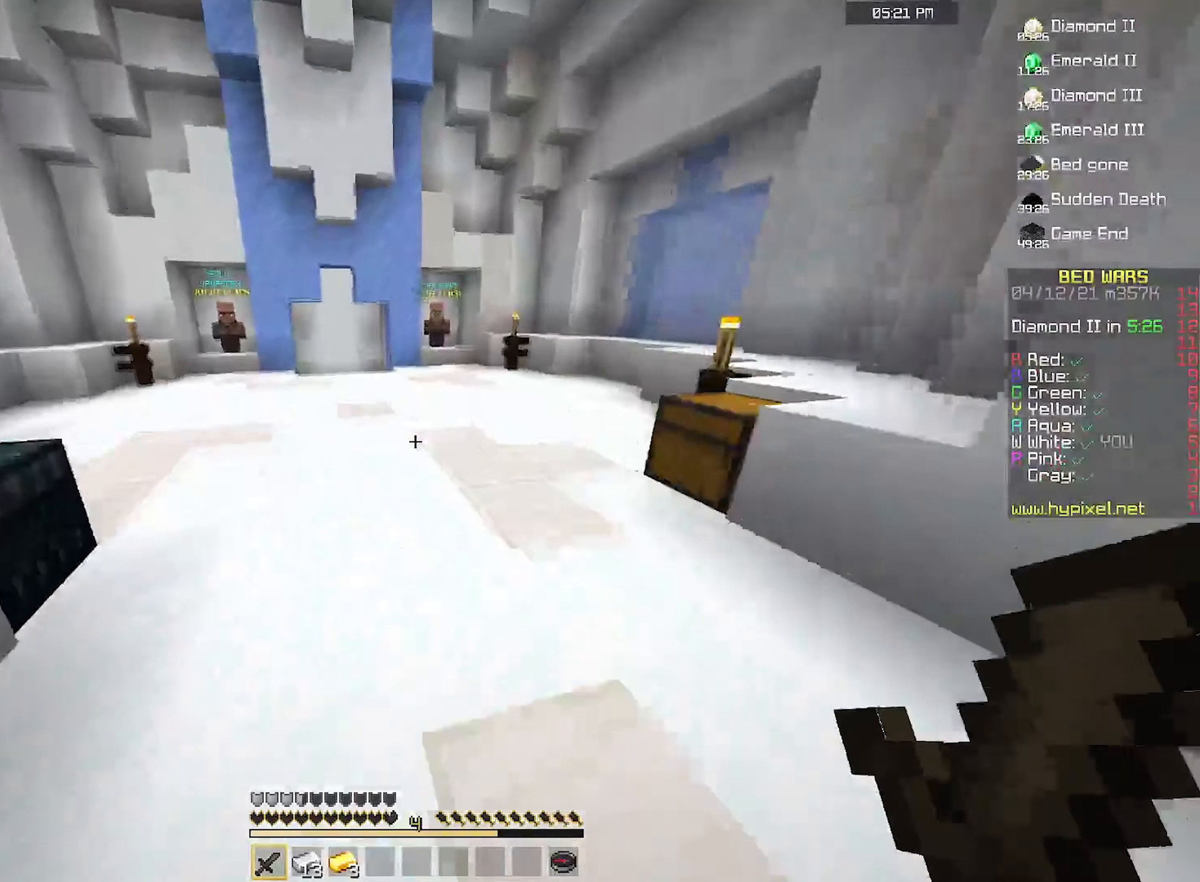
{"keys": ["space", "w"], "mouse": [], "events": [[133, "a", "up"], [200, "space", "down"]]}
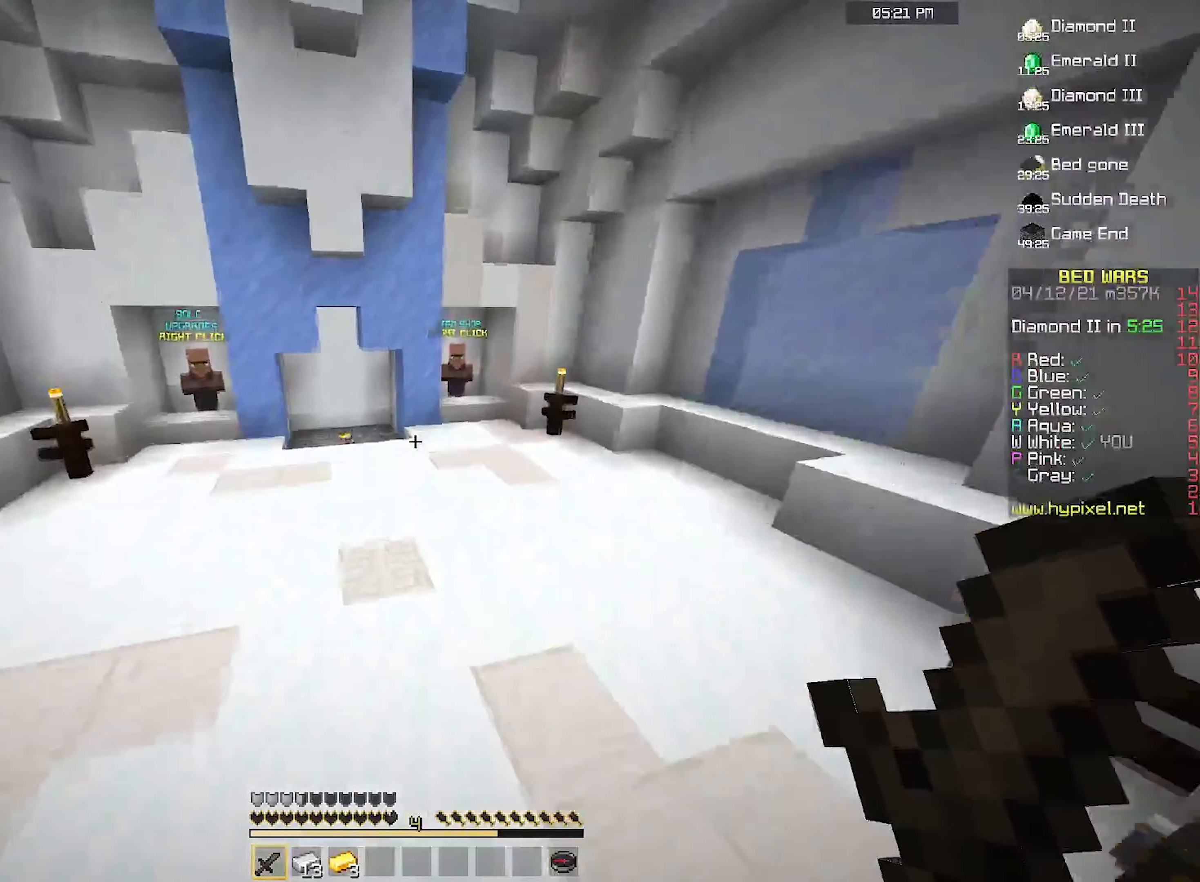
{"keys": ["space", "w"], "mouse": [], "events": []}
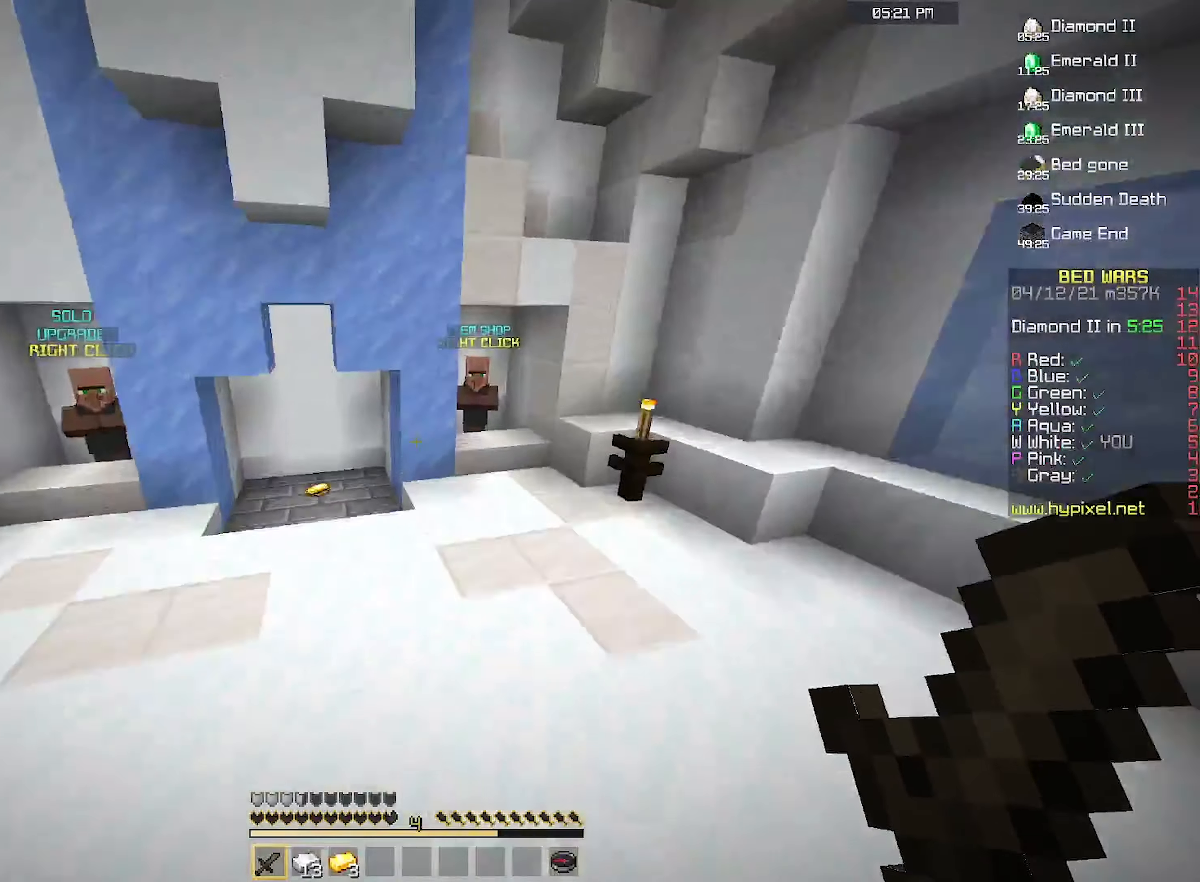
{"keys": ["a", "space", "w"], "mouse": [], "events": [[133, "a", "down"]]}
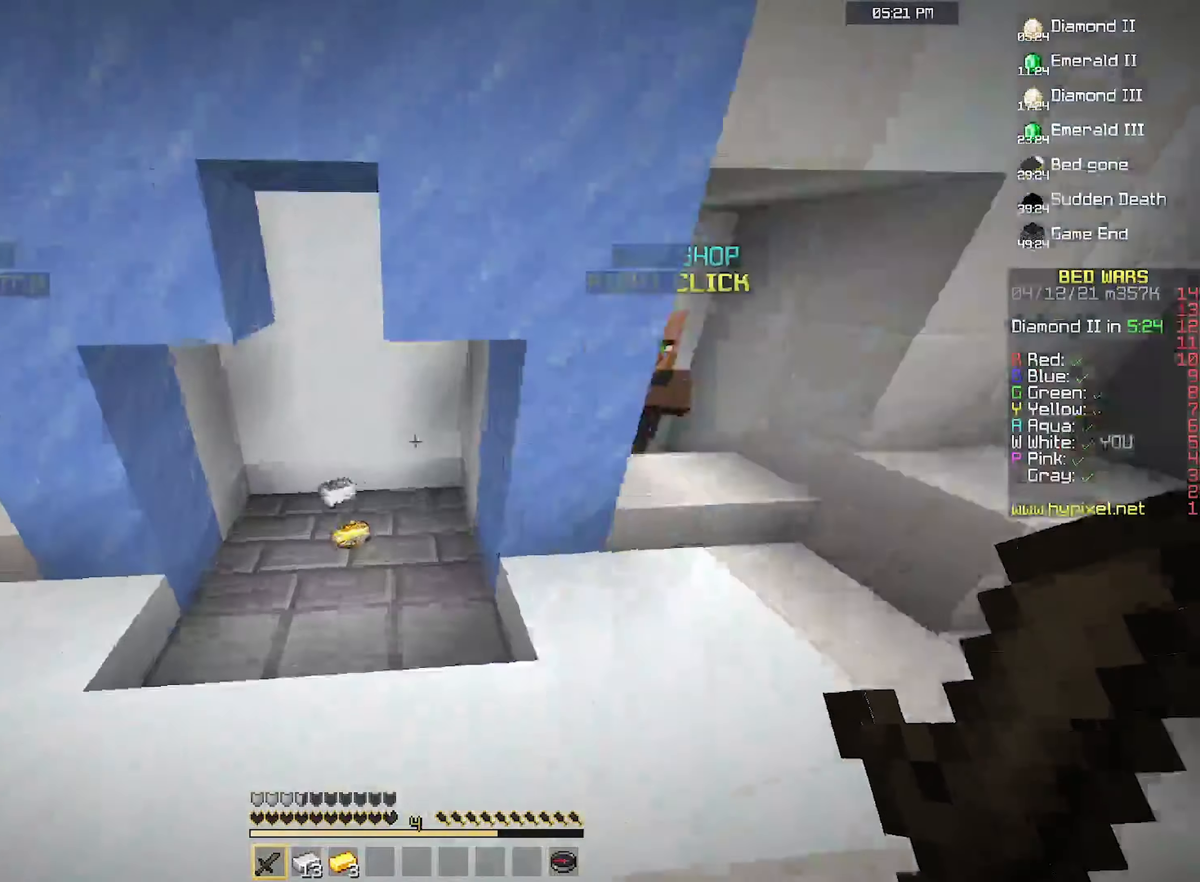
{"keys": ["w"], "mouse": [], "events": [[333, "a", "up"], [433, "space", "up"]]}
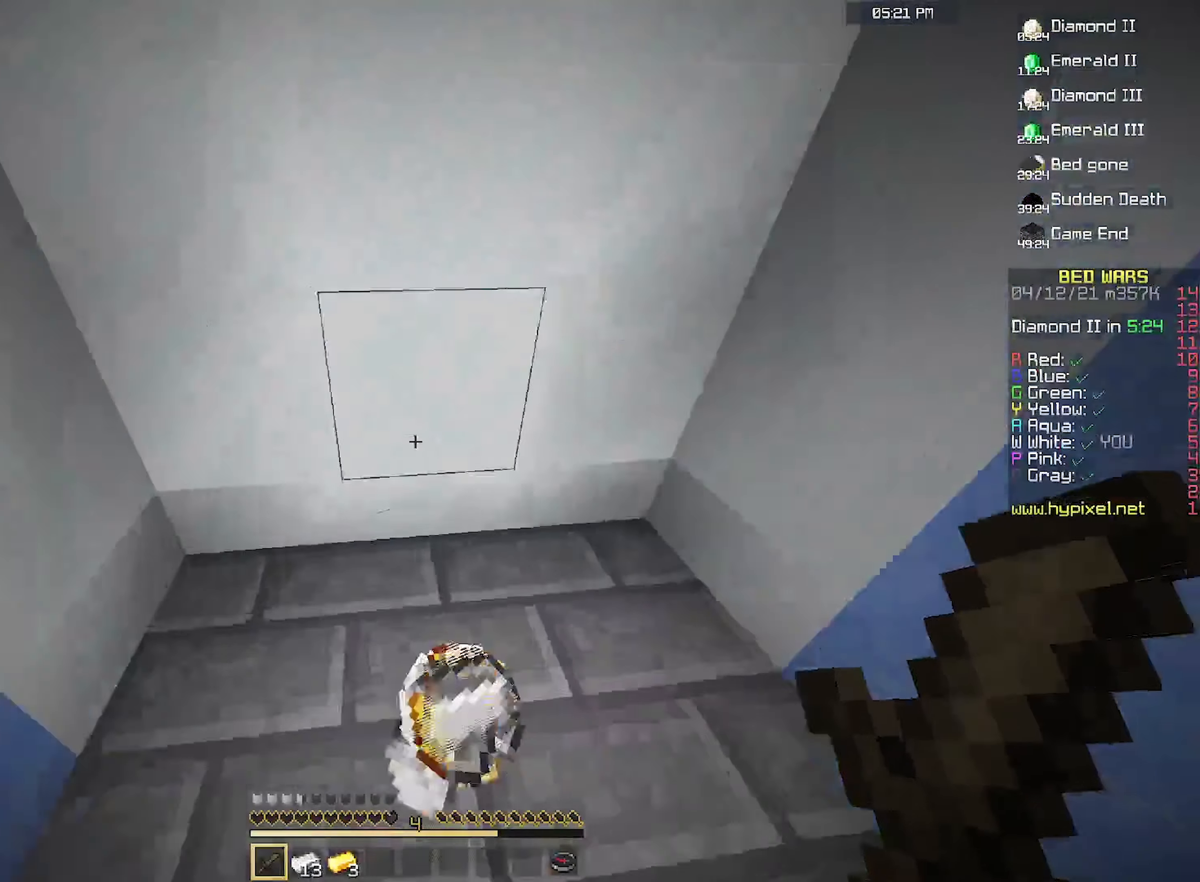
{"keys": [], "mouse": [], "events": [[233, "w", "up"]]}
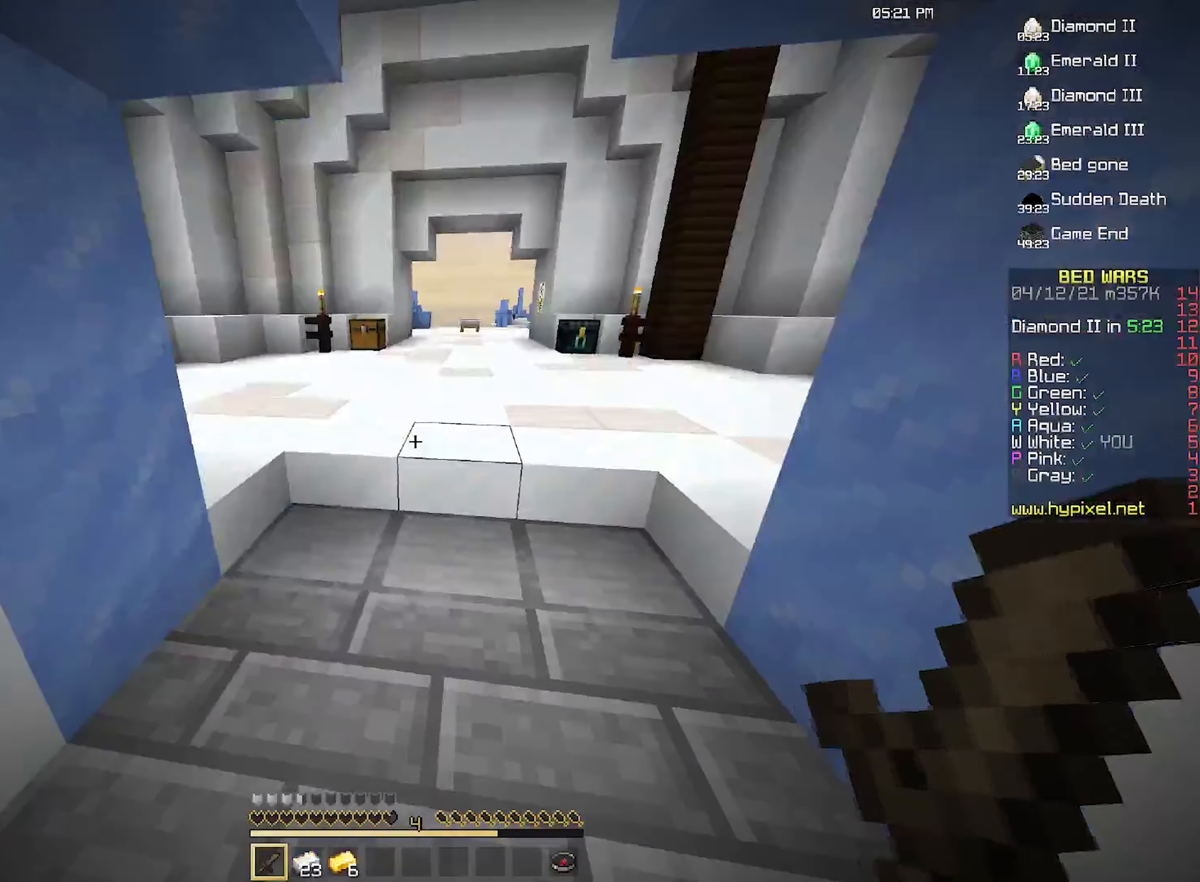
{"keys": ["s"], "mouse": [], "events": [[100, "w", "down"], [233, "w", "up"], [466, "s", "down"]]}
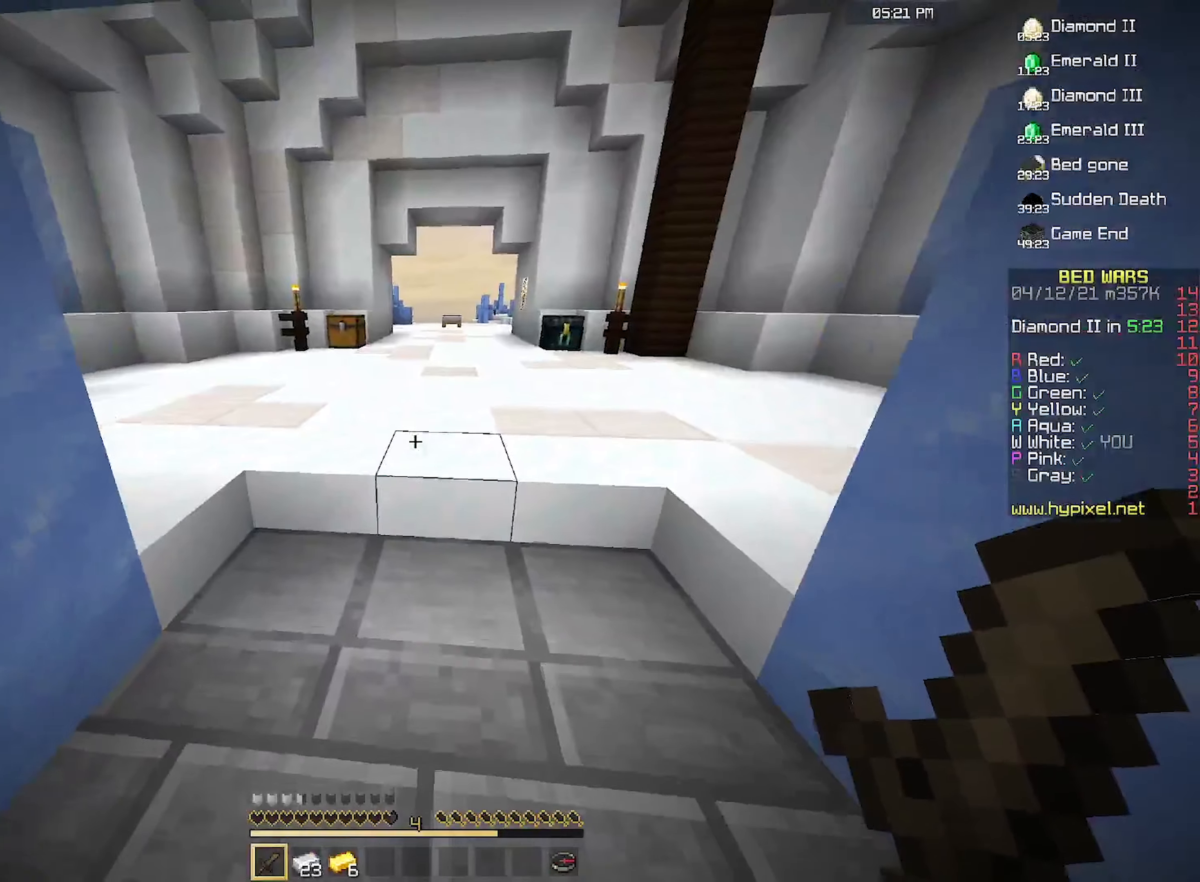
{"keys": [], "mouse": [], "events": [[66, "s", "up"], [166, "w", "down"], [500, "w", "up"]]}
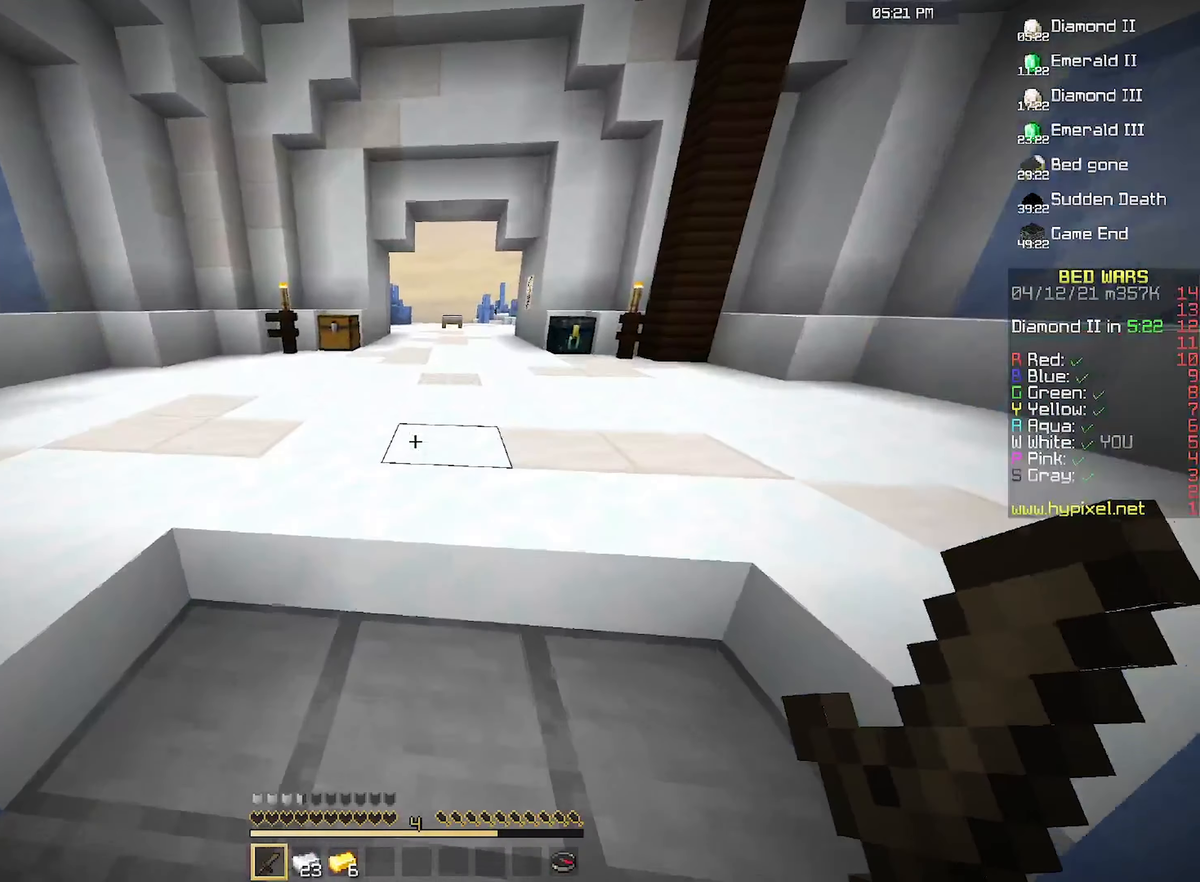
{"keys": ["s"], "mouse": [], "events": [[400, "s", "down"]]}
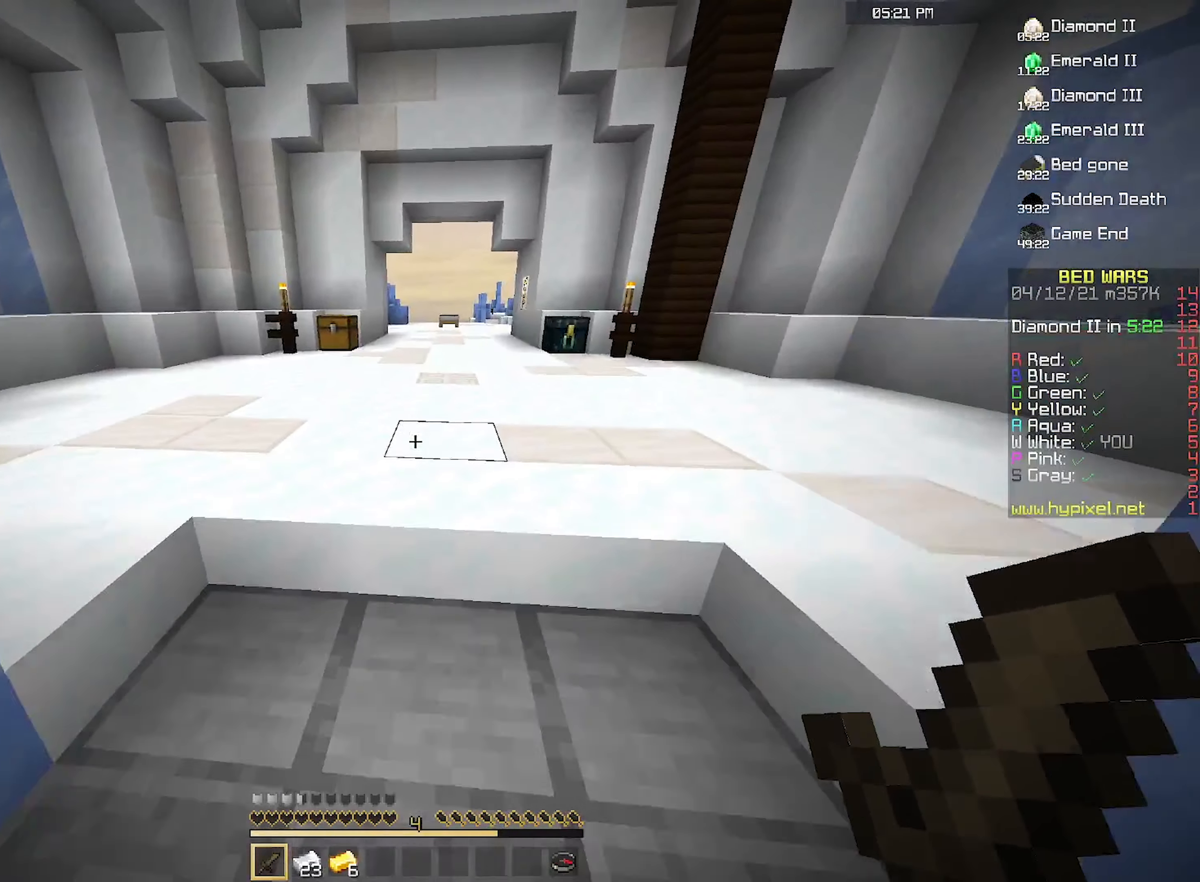
{"keys": [], "mouse": [], "events": [[166, "s", "up"]]}
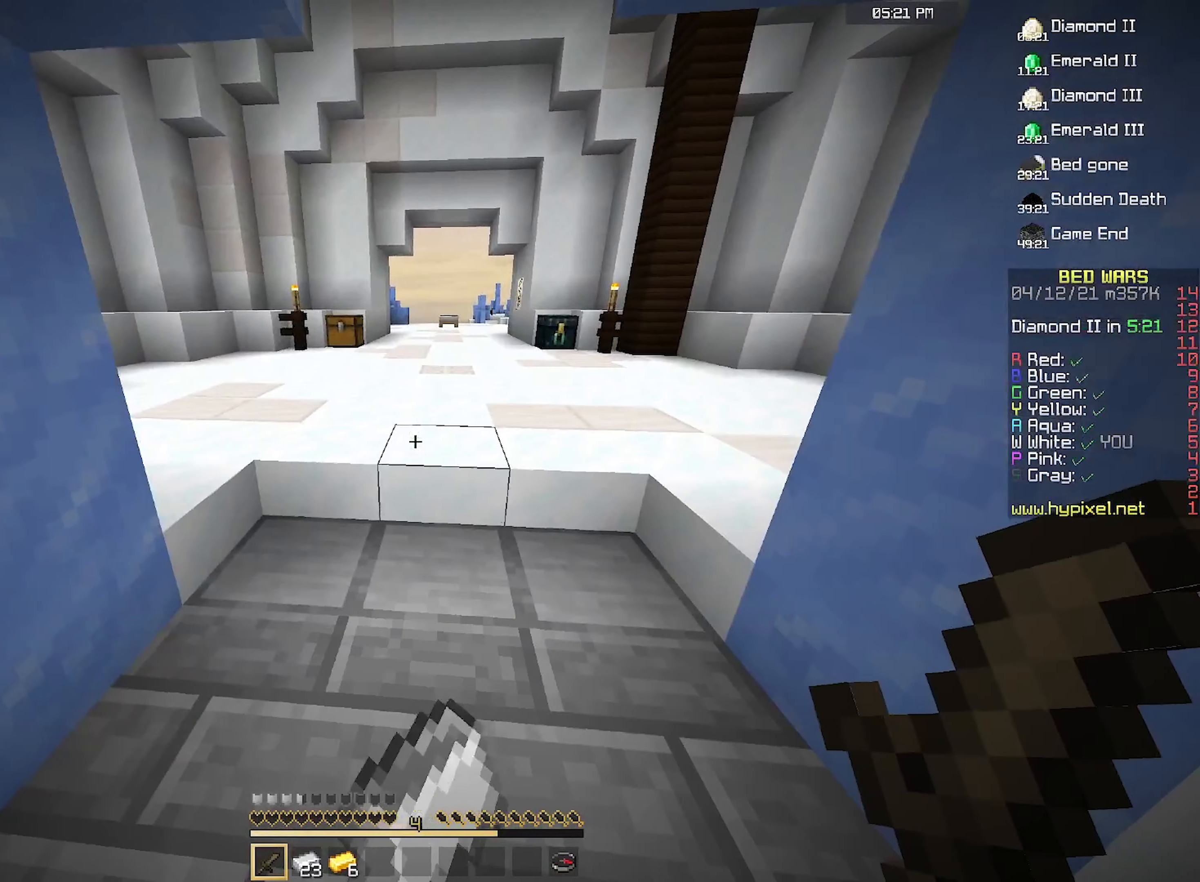
{"keys": ["w"], "mouse": [], "events": [[266, "d", "down"], [366, "w", "down"], [400, "d", "up"]]}
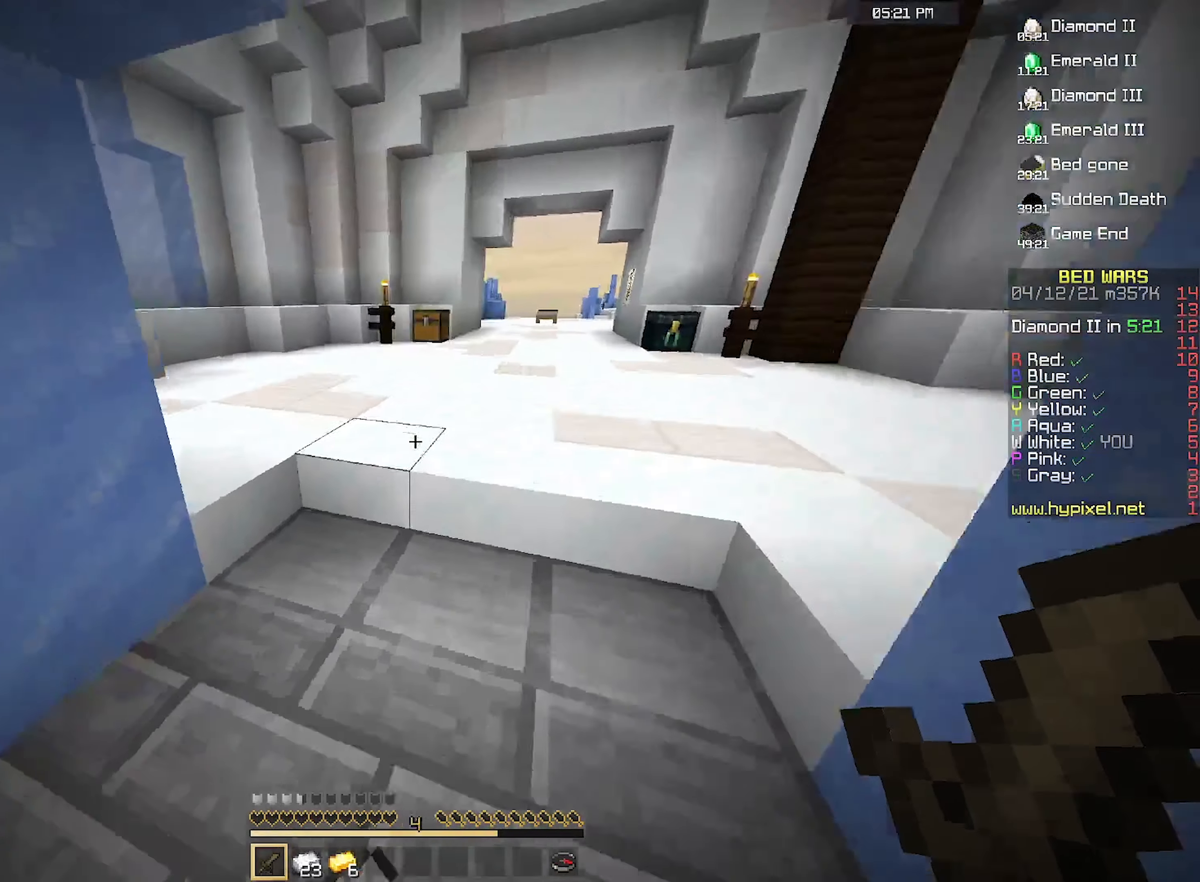
{"keys": ["w"], "mouse": [], "events": [[266, "space", "down"], [500, "space", "up"]]}
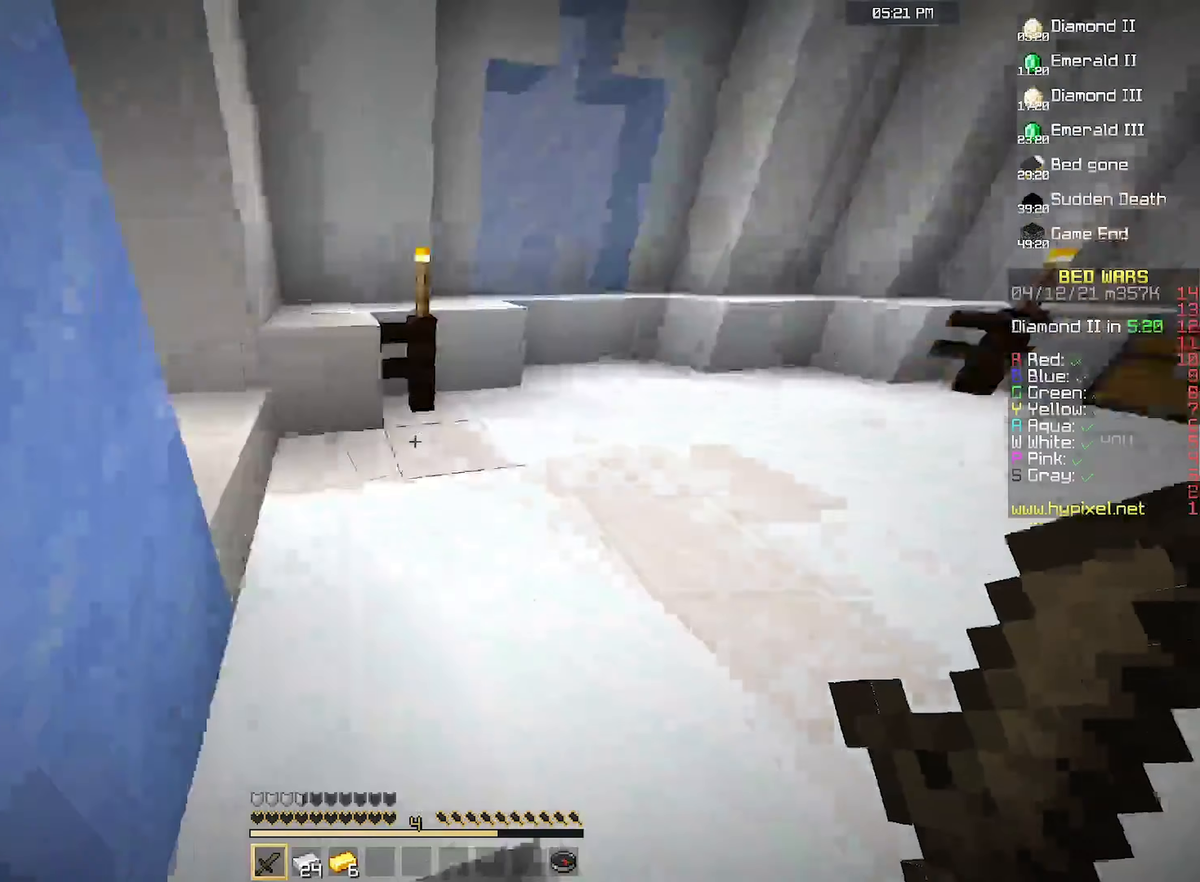
{"keys": [], "mouse": ["right"], "events": [[433, "mouse_right", "down"], [500, "w", "up"]]}
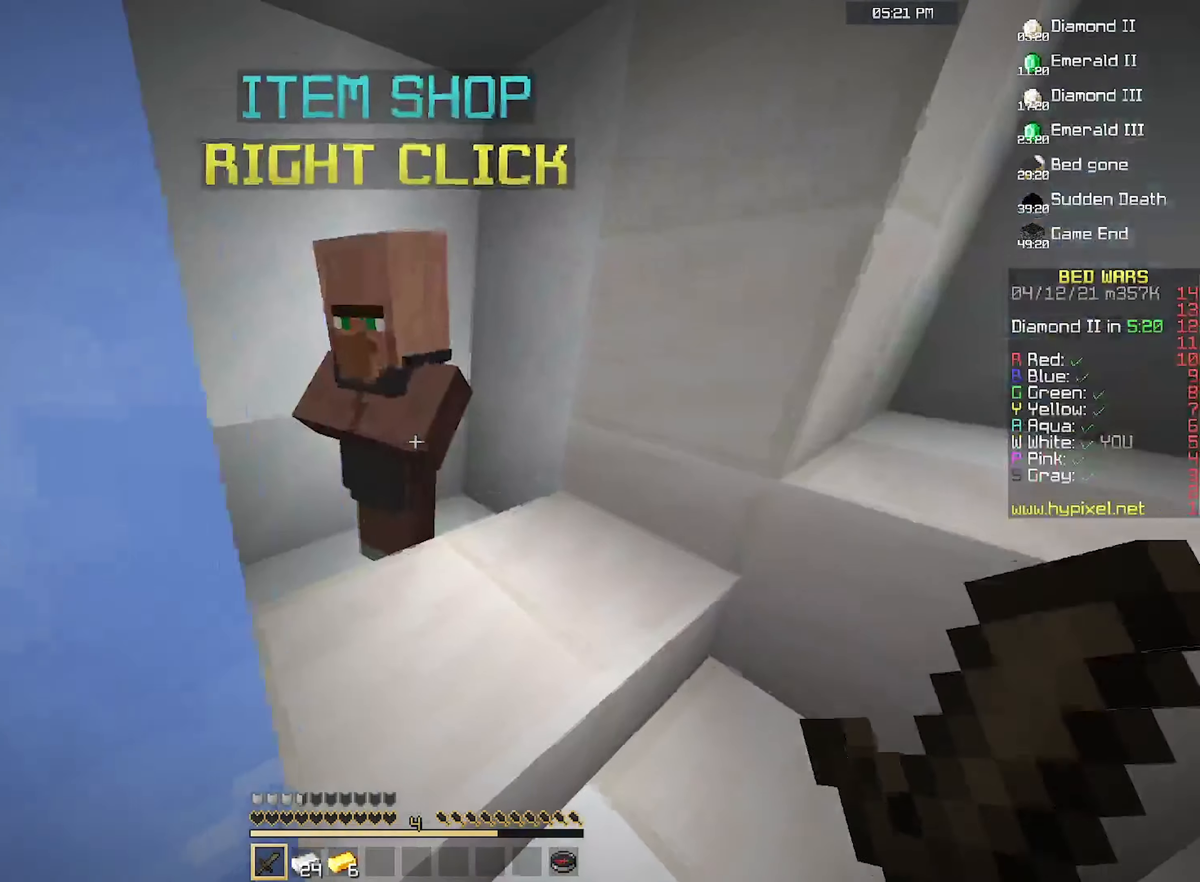
{"keys": [], "mouse": [], "events": [[100, "mouse_right", "up"]]}
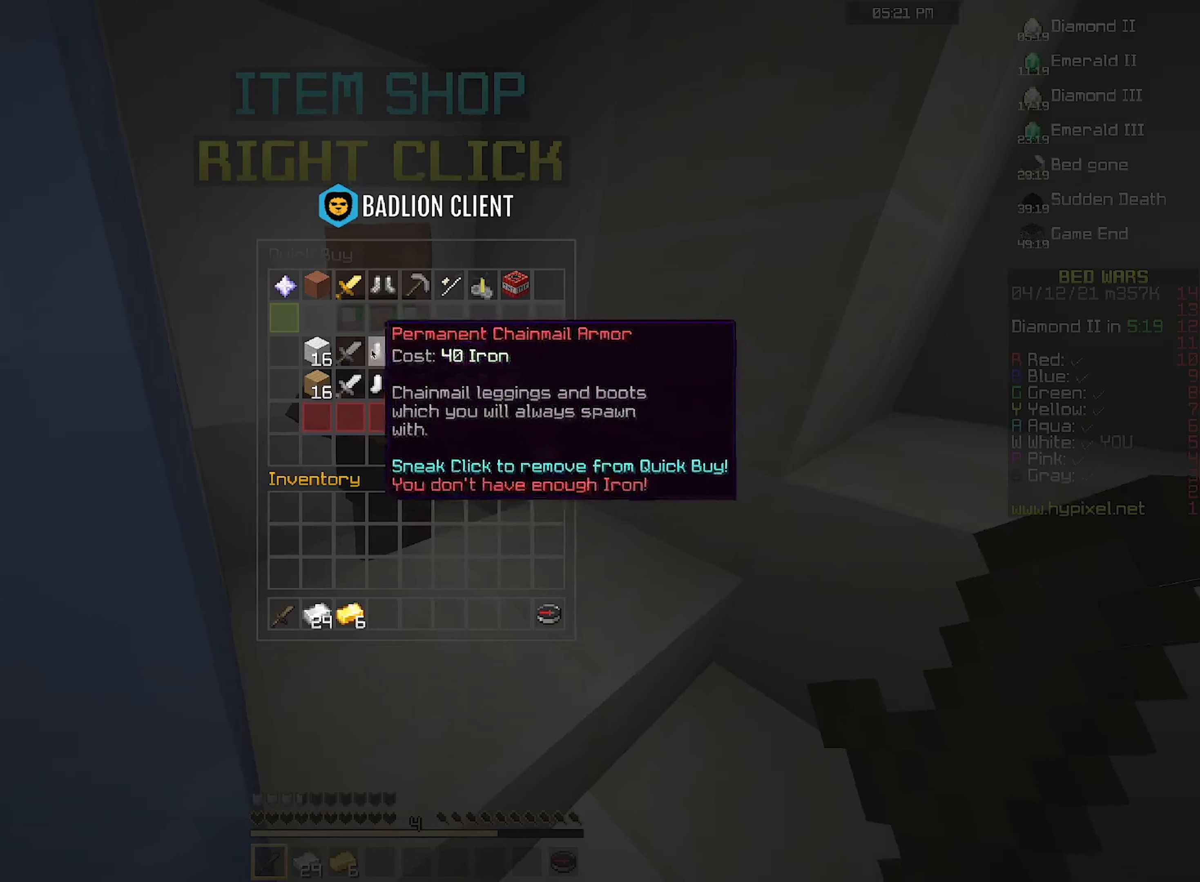
{"keys": [], "mouse": [], "events": []}
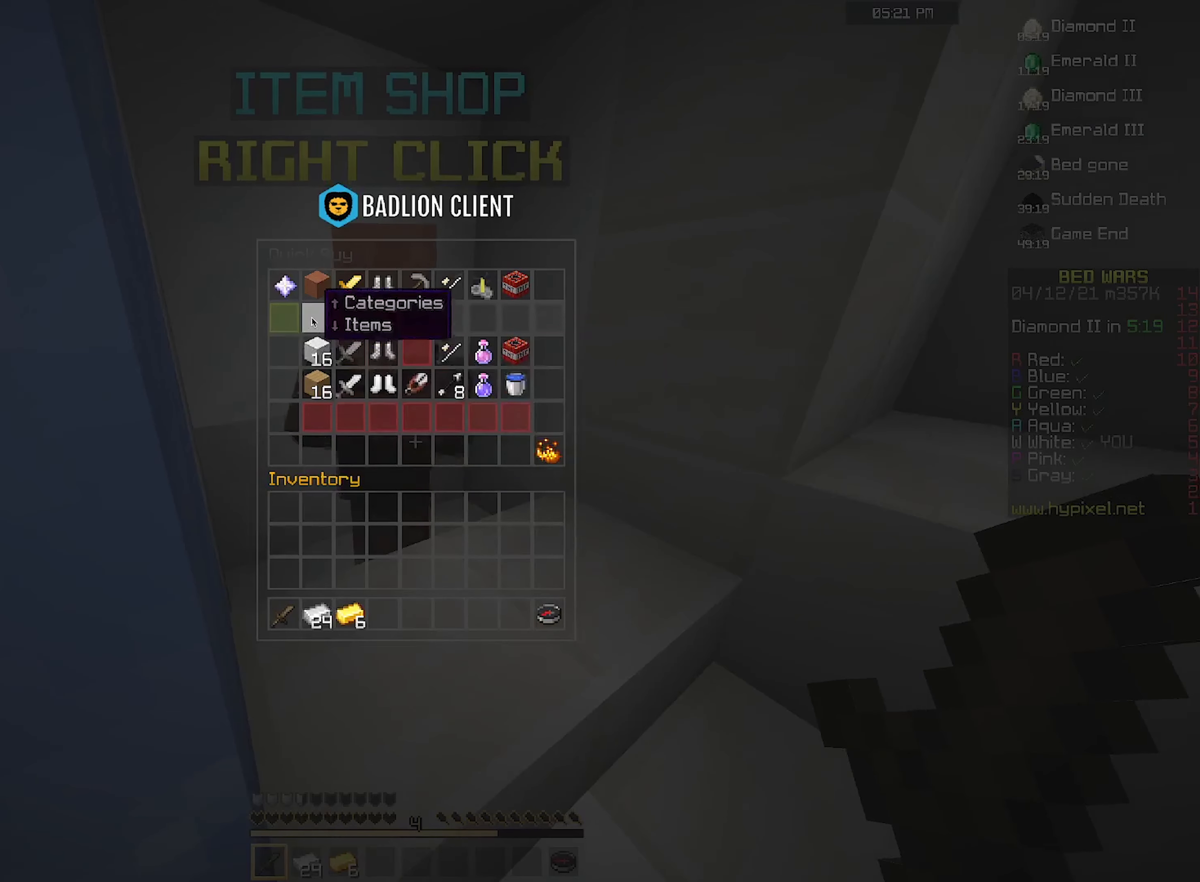
{"keys": [], "mouse": [], "events": []}